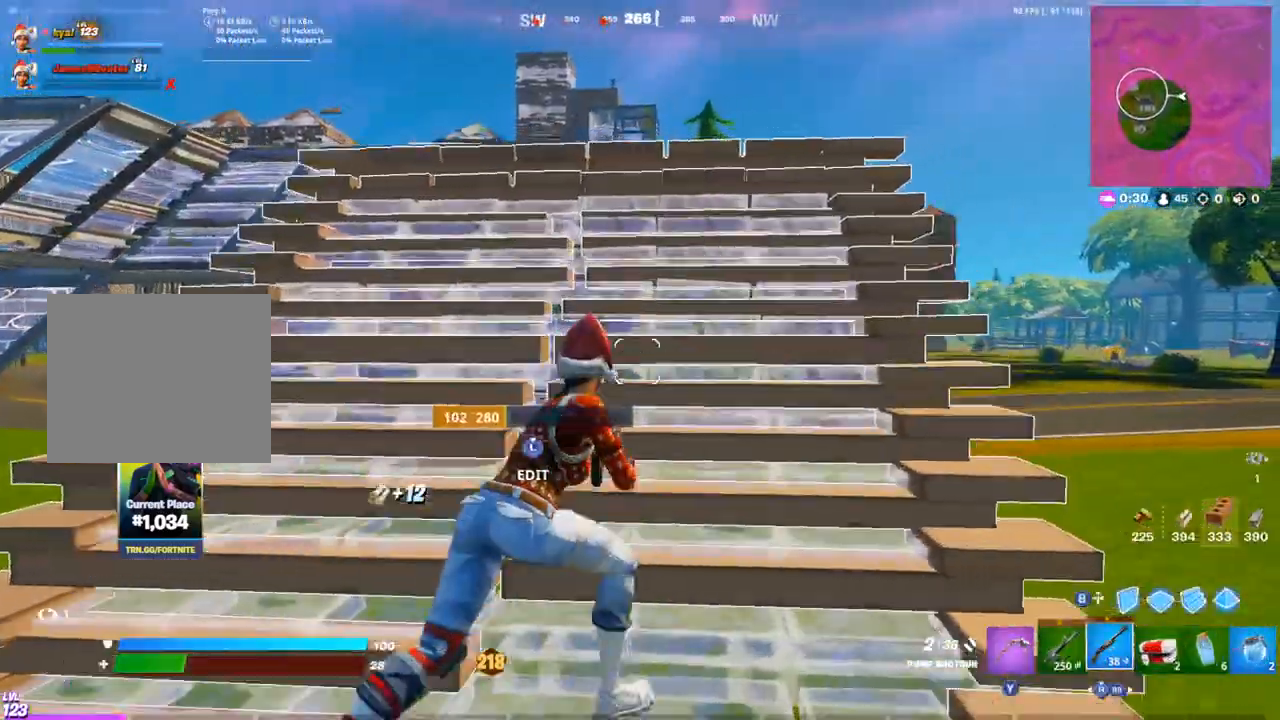
Gameplay with a controller (PlayStation layout); each line is a JSON object with the inputs held at the frame after it (dt_ms = milliseconds from this image to that frame). "events" lists button and stick changes between this image and that frame as [ms after this image, input, new state], when the widget could be followed in between. Not read: CIRCLE.
{"dt_ms": 500, "buttons": [], "left_stick": "up-left", "right_stick": "center", "events": [[83, "right_stick", "left"], [167, "left_stick", "up-left"], [200, "right_stick", "center"]]}
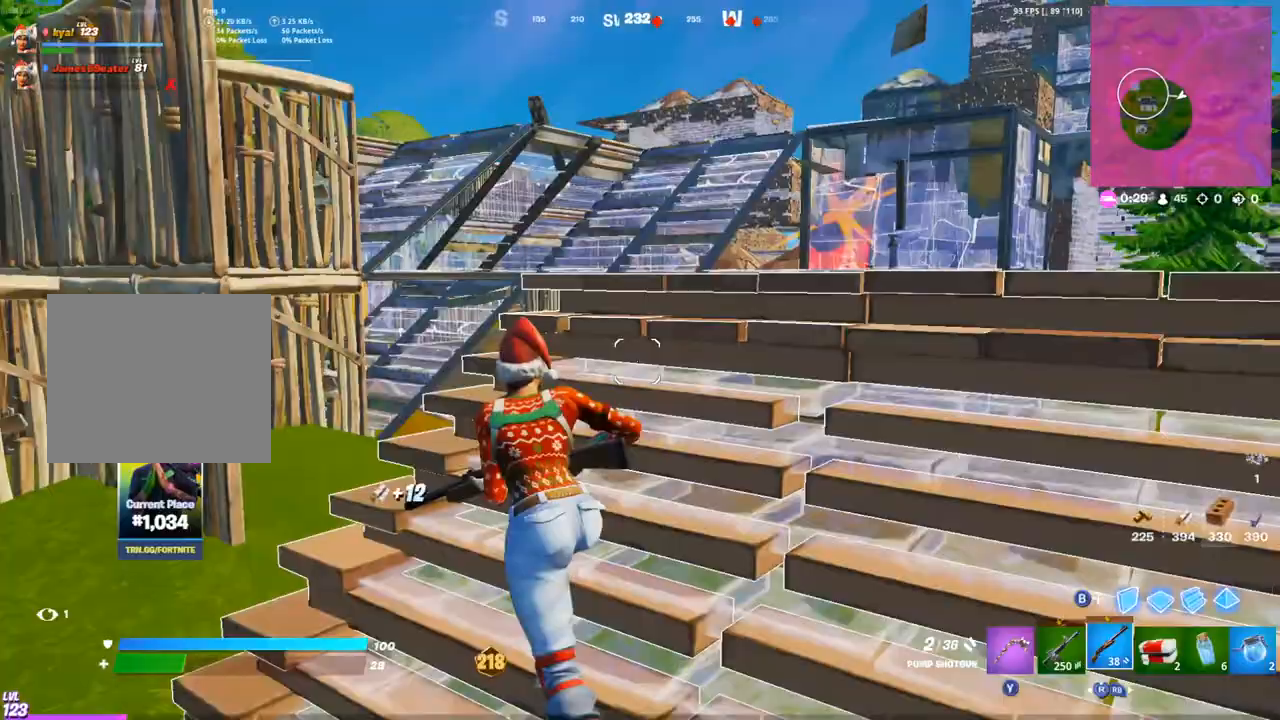
{"dt_ms": 500, "buttons": [], "left_stick": "up-left", "right_stick": "center", "events": [[233, "right_stick", "right"], [367, "right_stick", "center"]]}
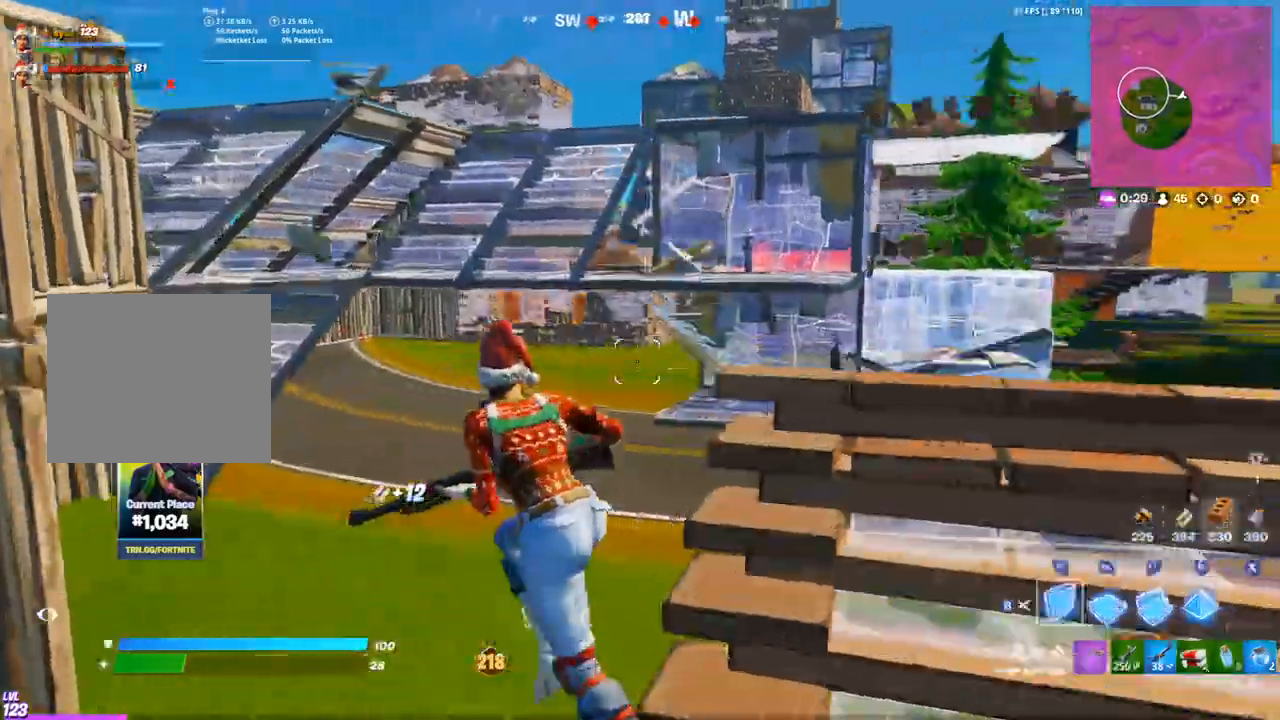
{"dt_ms": 500, "buttons": [], "left_stick": "up-right", "right_stick": "center", "events": [[100, "L1", "down"], [217, "L1", "up"], [267, "left_stick", "up"], [367, "L2", "down"], [450, "left_stick", "up-right"], [483, "L2", "up"]]}
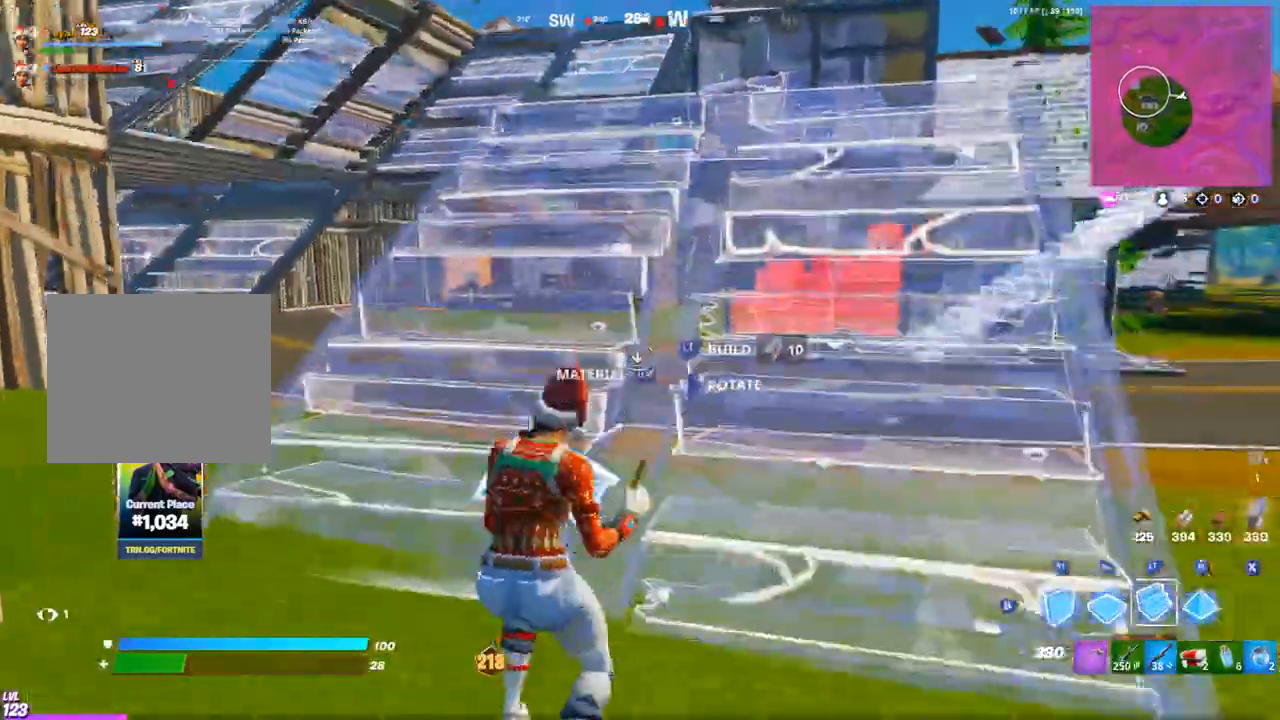
{"dt_ms": 500, "buttons": [], "left_stick": "up-right", "right_stick": "center", "events": [[367, "R2", "down"], [433, "R2", "up"]]}
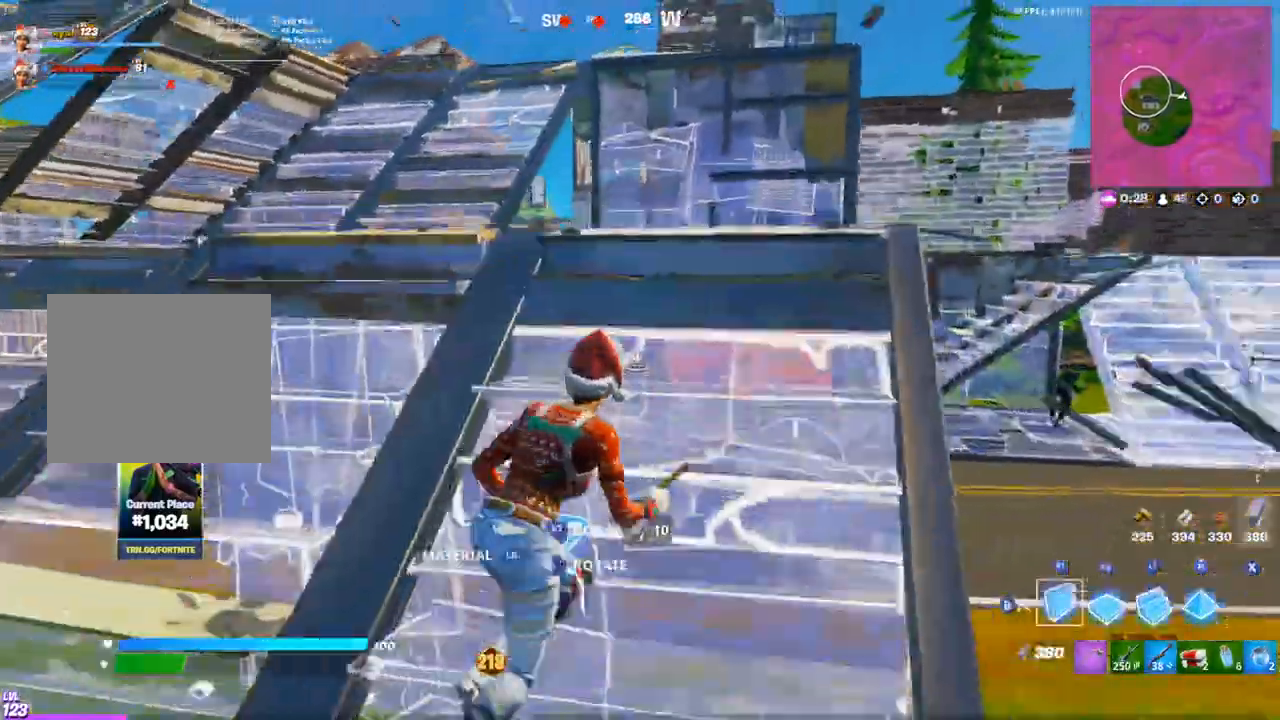
{"dt_ms": 500, "buttons": ["R3"], "left_stick": "up-right", "right_stick": "center", "events": [[267, "R1", "down"], [333, "R1", "up"], [383, "L2", "down"], [450, "L2", "up"], [483, "R3", "down"]]}
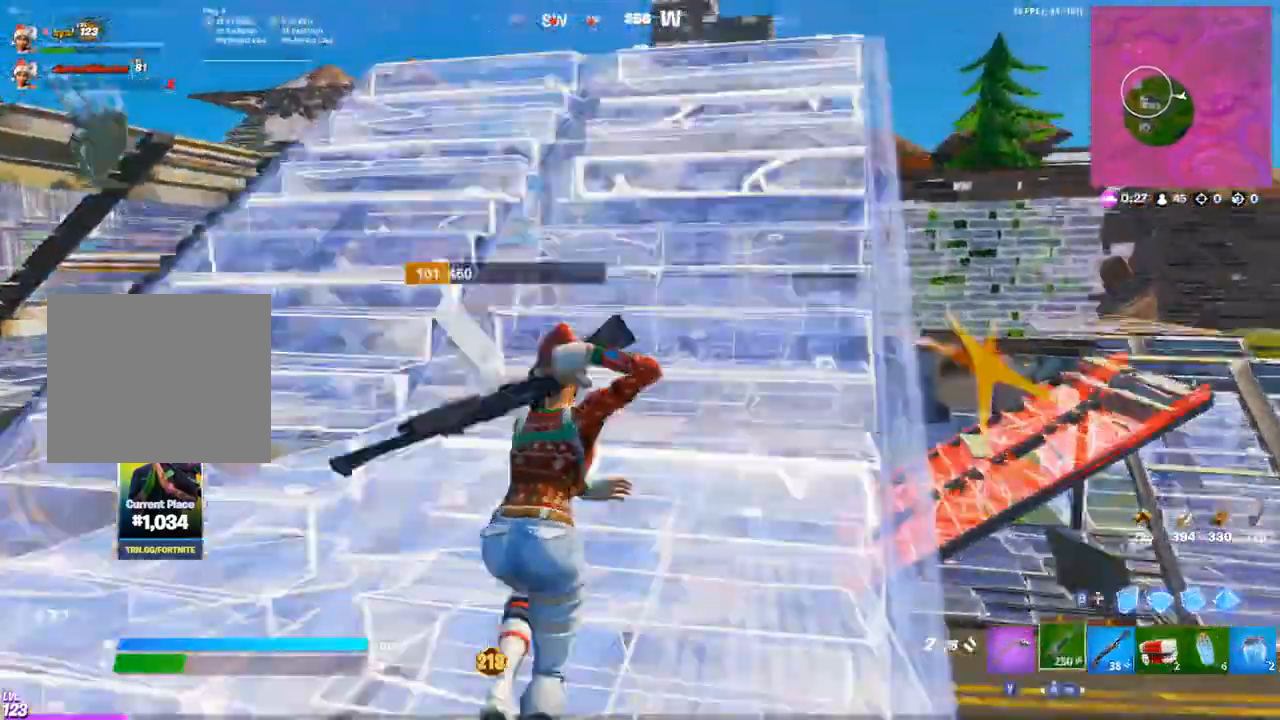
{"dt_ms": 500, "buttons": [], "left_stick": "up-right", "right_stick": "center", "events": [[67, "R3", "up"], [333, "CROSS", "down"], [383, "right_stick", "down"], [483, "CROSS", "up"], [483, "right_stick", "center"]]}
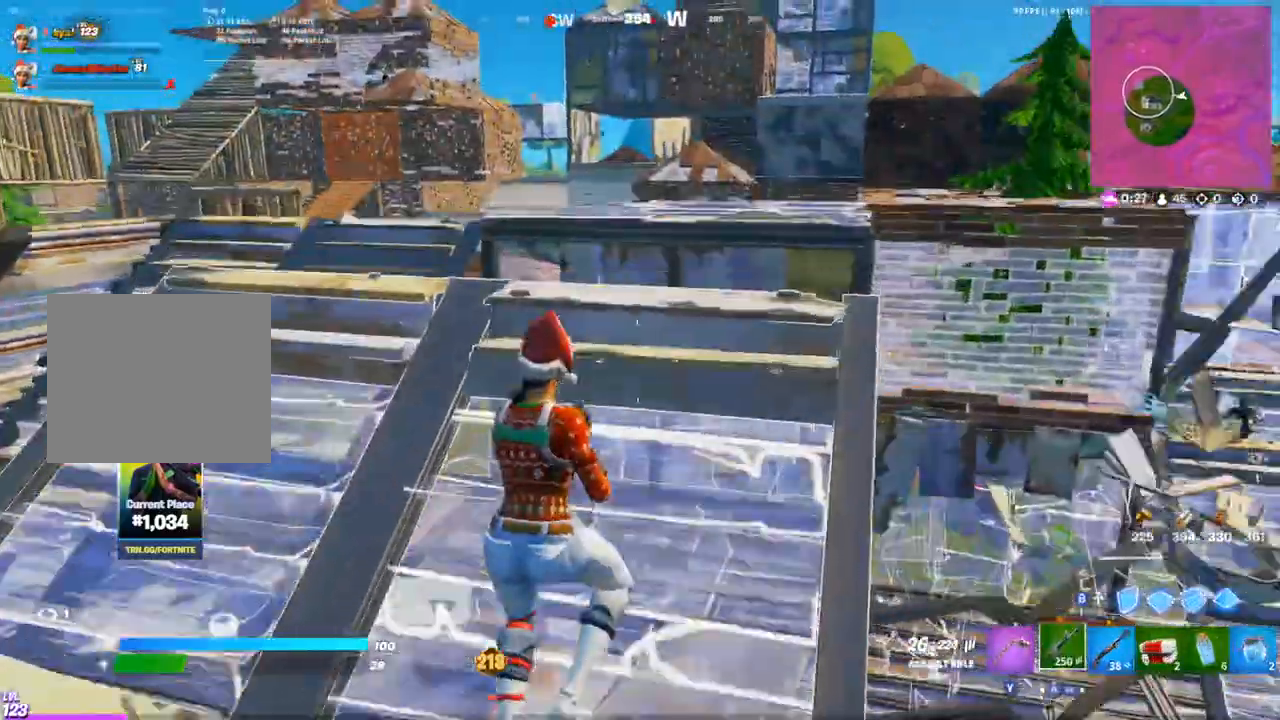
{"dt_ms": 500, "buttons": ["R2"], "left_stick": "up-right", "right_stick": "left", "events": [[300, "R1", "down"], [367, "R1", "up"], [383, "right_stick", "left"], [483, "R2", "down"]]}
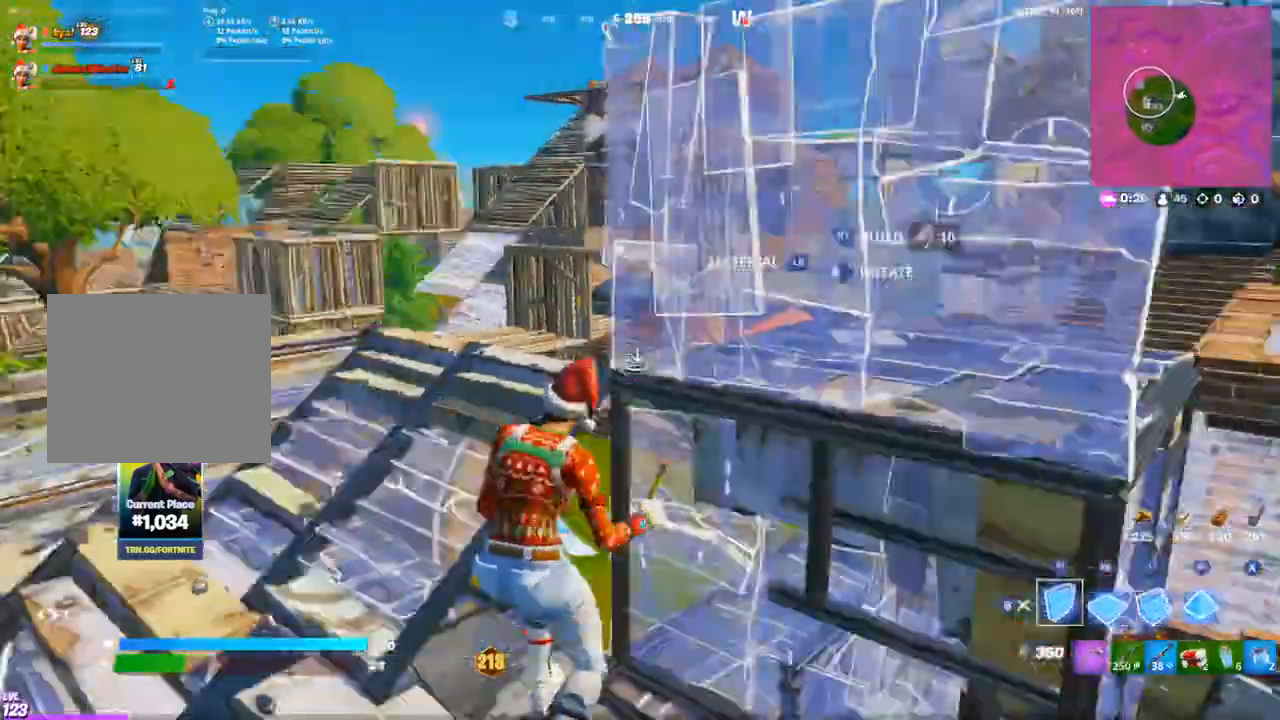
{"dt_ms": 500, "buttons": ["CROSS"], "left_stick": "up-right", "right_stick": "right", "events": [[17, "right_stick", "center"], [67, "R2", "up"], [133, "right_stick", "right"], [250, "right_stick", "center"], [383, "CROSS", "down"], [433, "right_stick", "right"]]}
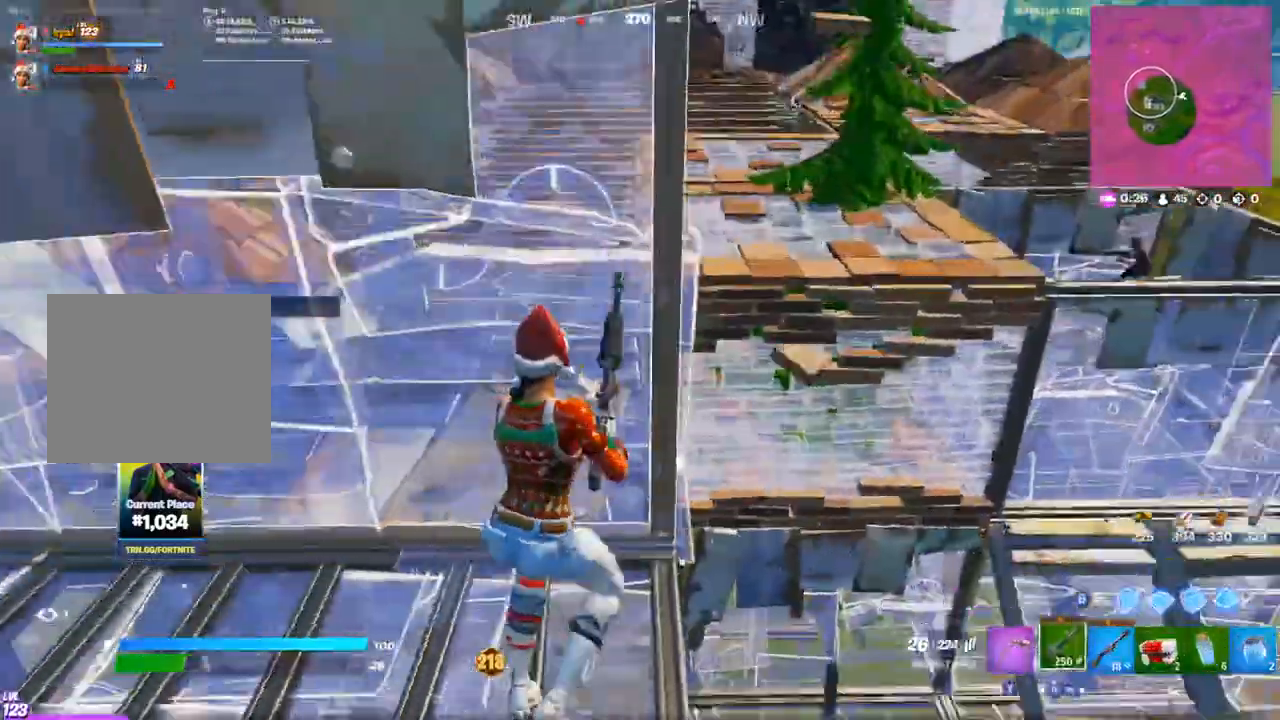
{"dt_ms": 500, "buttons": ["CROSS"], "left_stick": "right", "right_stick": "center", "events": [[117, "left_stick", "right"], [150, "right_stick", "center"], [267, "R1", "down"], [350, "R1", "up"]]}
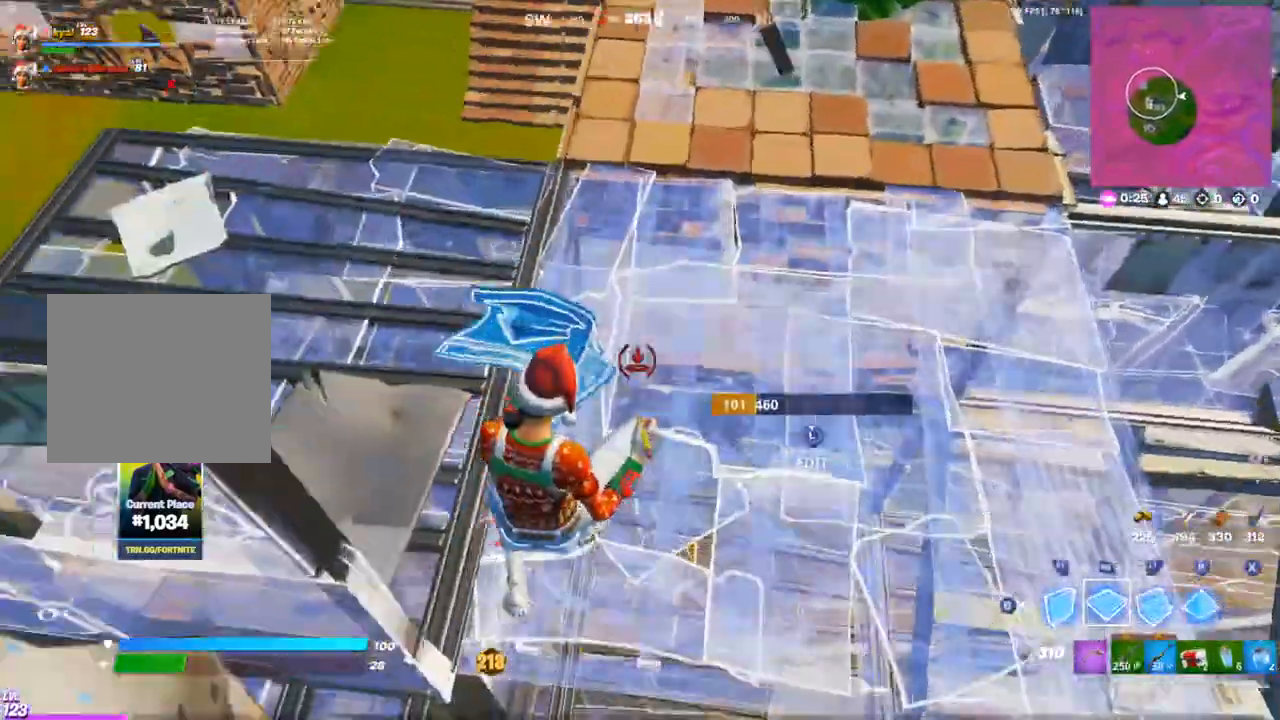
{"dt_ms": 500, "buttons": ["CROSS", "R1"], "left_stick": "up-right", "right_stick": "center", "events": [[33, "right_stick", "left"], [100, "R2", "down"], [167, "right_stick", "up-right"], [250, "R2", "up"], [417, "left_stick", "up-right"], [450, "R1", "down"], [450, "right_stick", "center"]]}
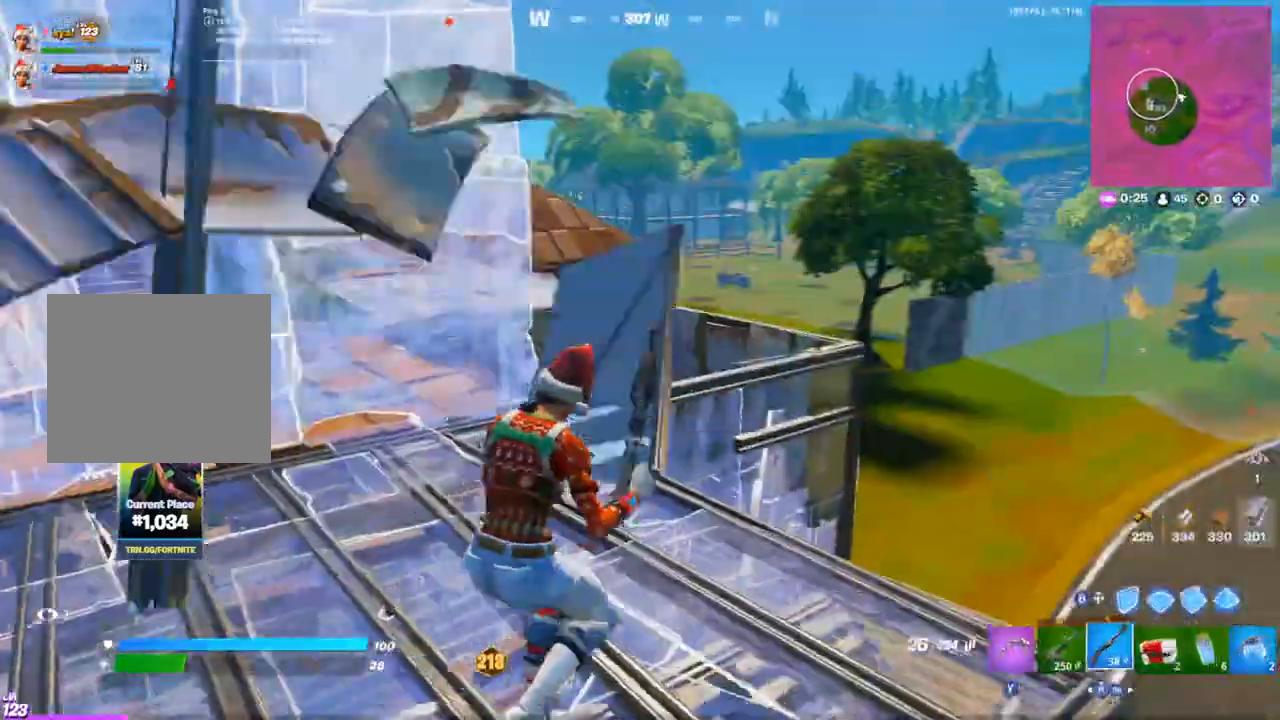
{"dt_ms": 500, "buttons": [], "left_stick": "up", "right_stick": "center", "events": [[33, "R1", "up"], [133, "right_stick", "down-left"], [350, "CROSS", "up"], [367, "right_stick", "left"], [483, "left_stick", "up"], [500, "right_stick", "center"]]}
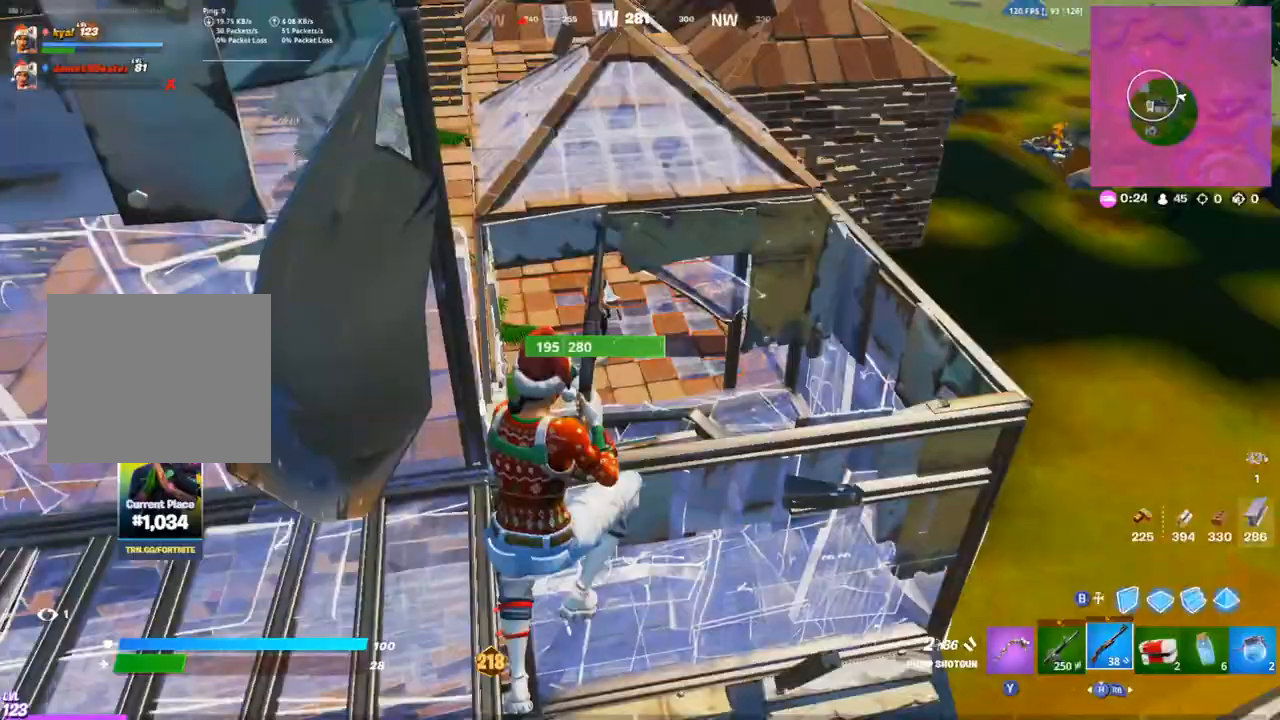
{"dt_ms": 500, "buttons": ["R1"], "left_stick": "up", "right_stick": "up", "events": [[83, "right_stick", "left"], [183, "R2", "down"], [183, "right_stick", "center"], [250, "R2", "up"], [267, "right_stick", "down"], [400, "R1", "down"], [483, "right_stick", "up"]]}
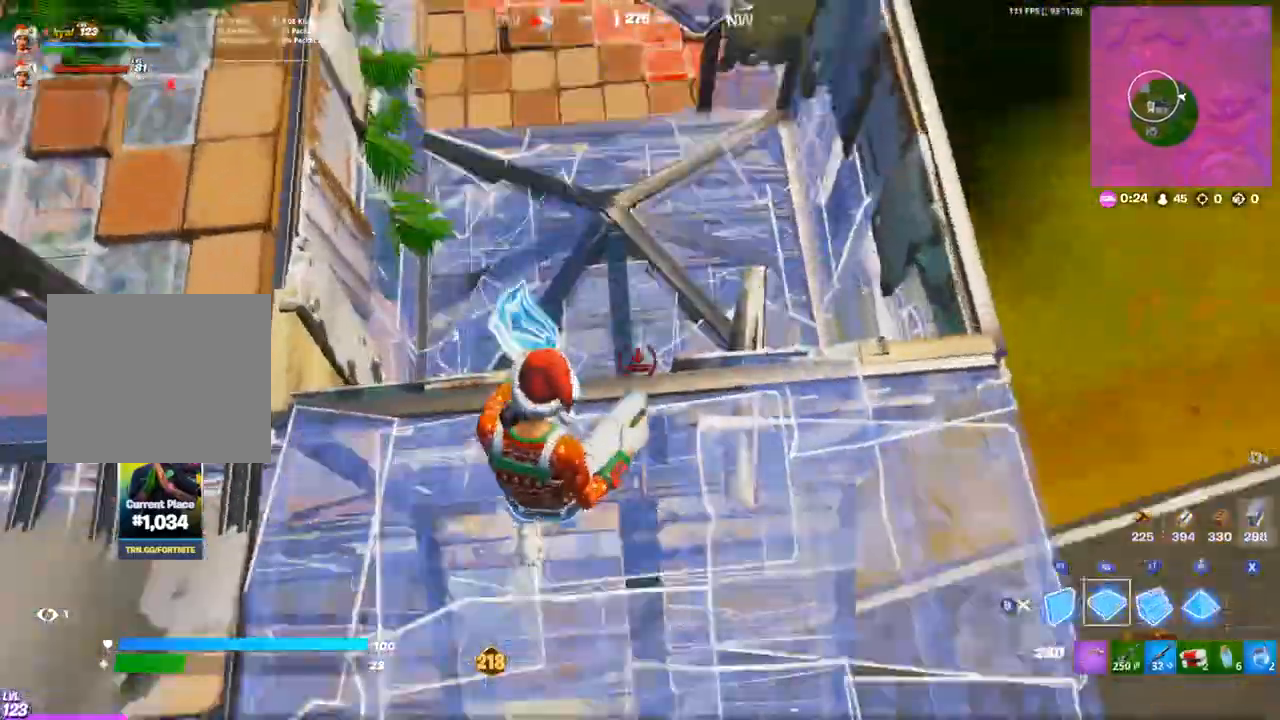
{"dt_ms": 500, "buttons": [], "left_stick": "up-right", "right_stick": "center", "events": [[133, "left_stick", "up-right"], [133, "right_stick", "center"], [150, "R1", "up"]]}
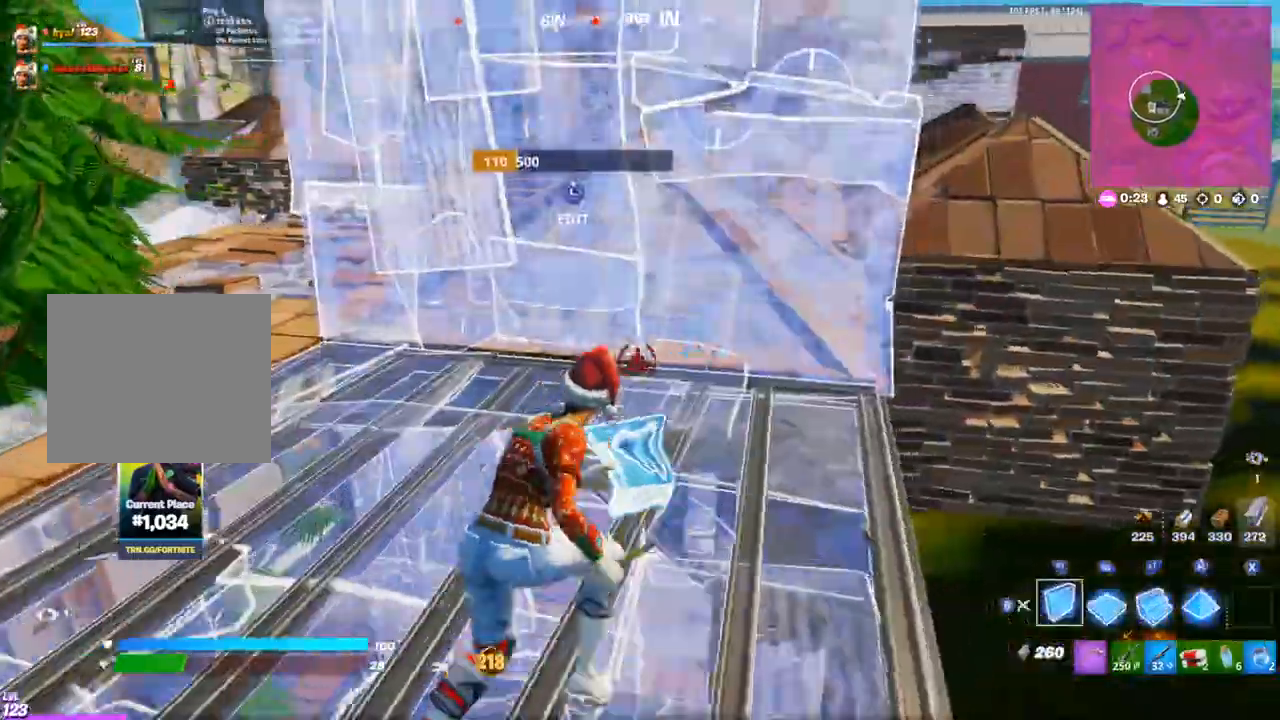
{"dt_ms": 500, "buttons": [], "left_stick": "up-right", "right_stick": "center", "events": [[83, "L1", "down"], [133, "L1", "up"], [167, "right_stick", "right"], [200, "L1", "down"], [283, "L1", "up"], [300, "R1", "down"], [317, "right_stick", "up-left"], [450, "right_stick", "center"], [500, "R1", "up"]]}
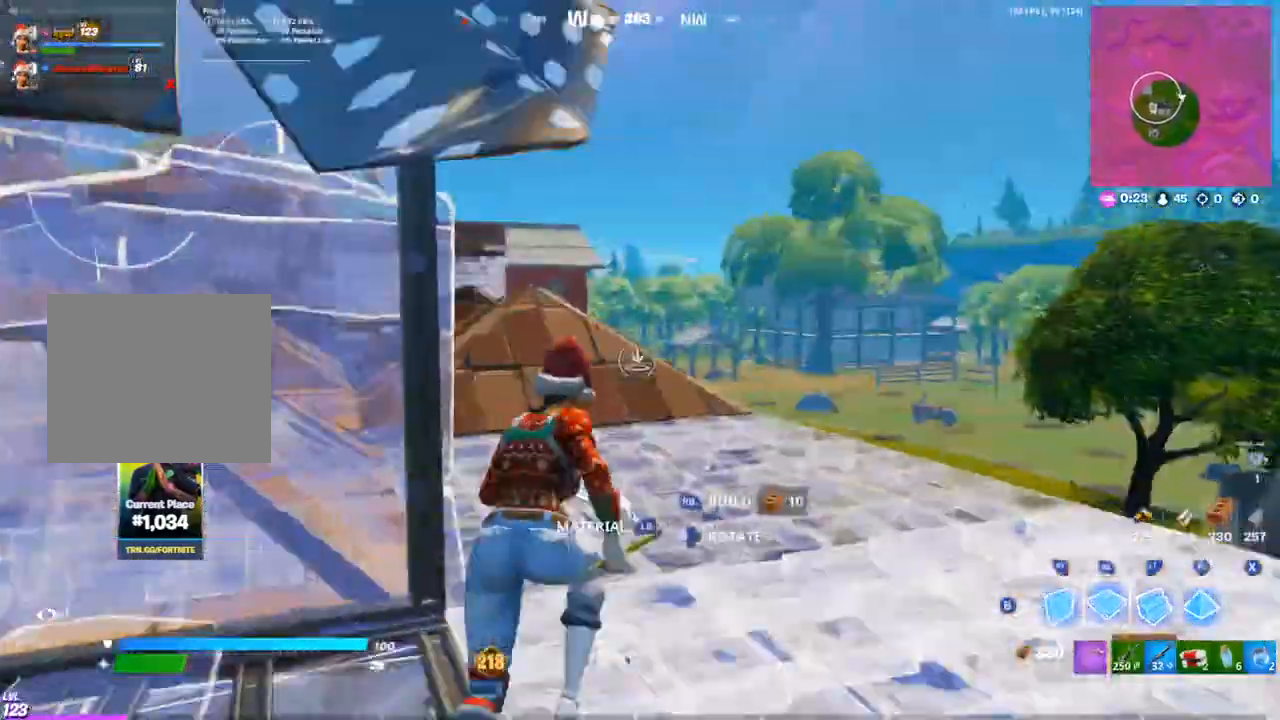
{"dt_ms": 500, "buttons": [], "left_stick": "up-right", "right_stick": "left", "events": [[200, "L2", "down"], [300, "L2", "up"], [383, "right_stick", "left"]]}
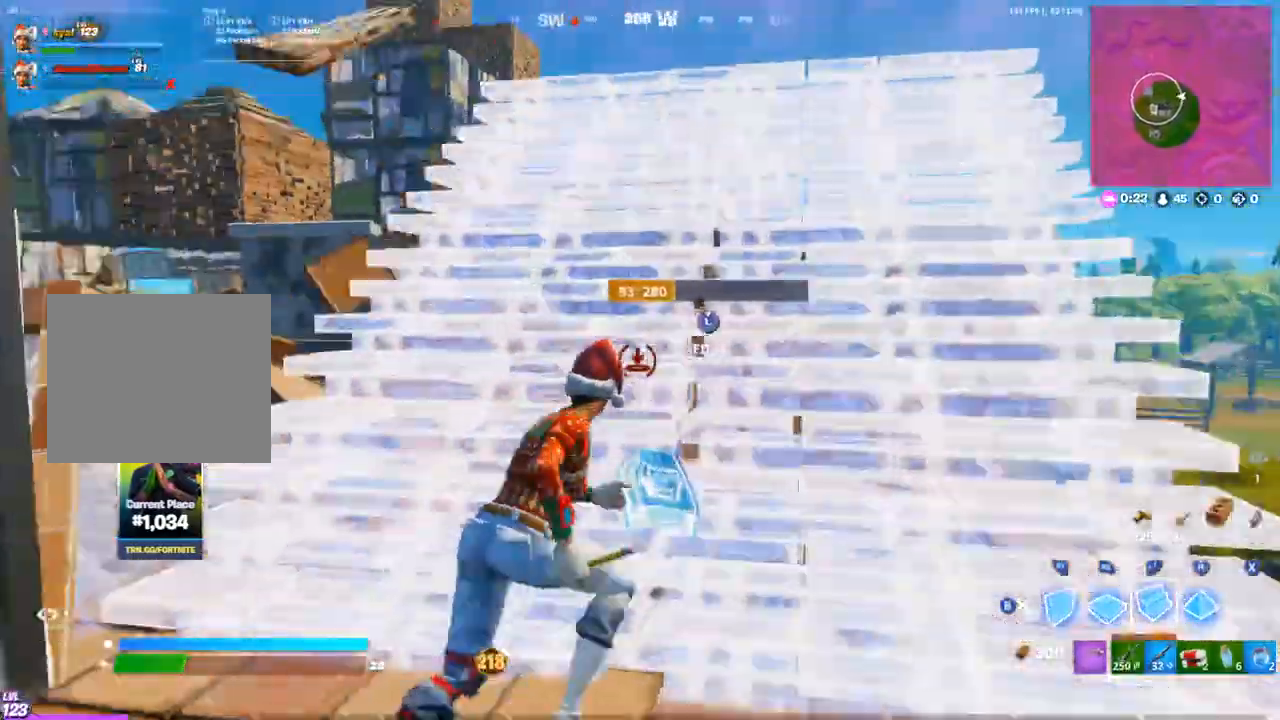
{"dt_ms": 500, "buttons": ["R2", "R3"], "left_stick": "up-right", "right_stick": "up-right", "events": [[83, "L1", "down"], [167, "L1", "up"], [200, "right_stick", "up-left"], [217, "R2", "down"], [383, "right_stick", "up-right"], [467, "R3", "down"]]}
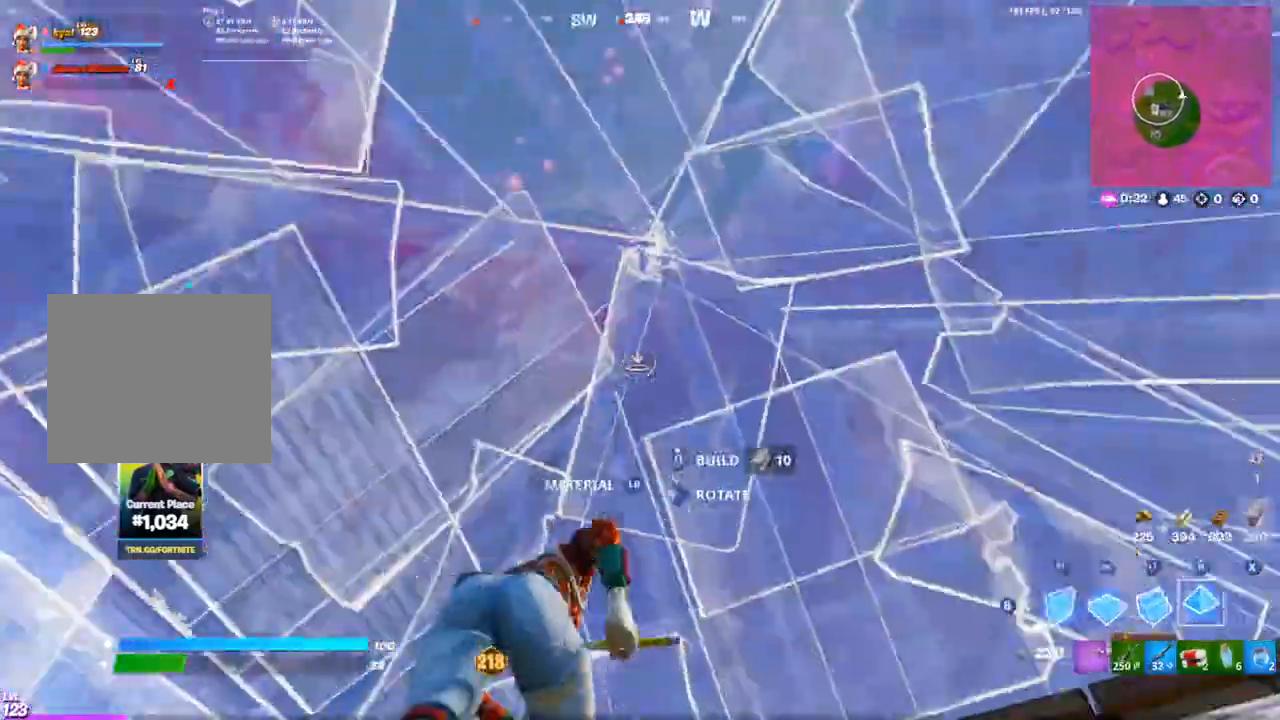
{"dt_ms": 500, "buttons": ["R2"], "left_stick": "right", "right_stick": "down-right", "events": [[50, "right_stick", "center"], [83, "R2", "up"], [100, "R3", "up"], [100, "left_stick", "up-left"], [100, "right_stick", "down-right"], [183, "R2", "down"], [350, "left_stick", "right"], [350, "right_stick", "center"], [400, "right_stick", "left"], [483, "right_stick", "down-right"]]}
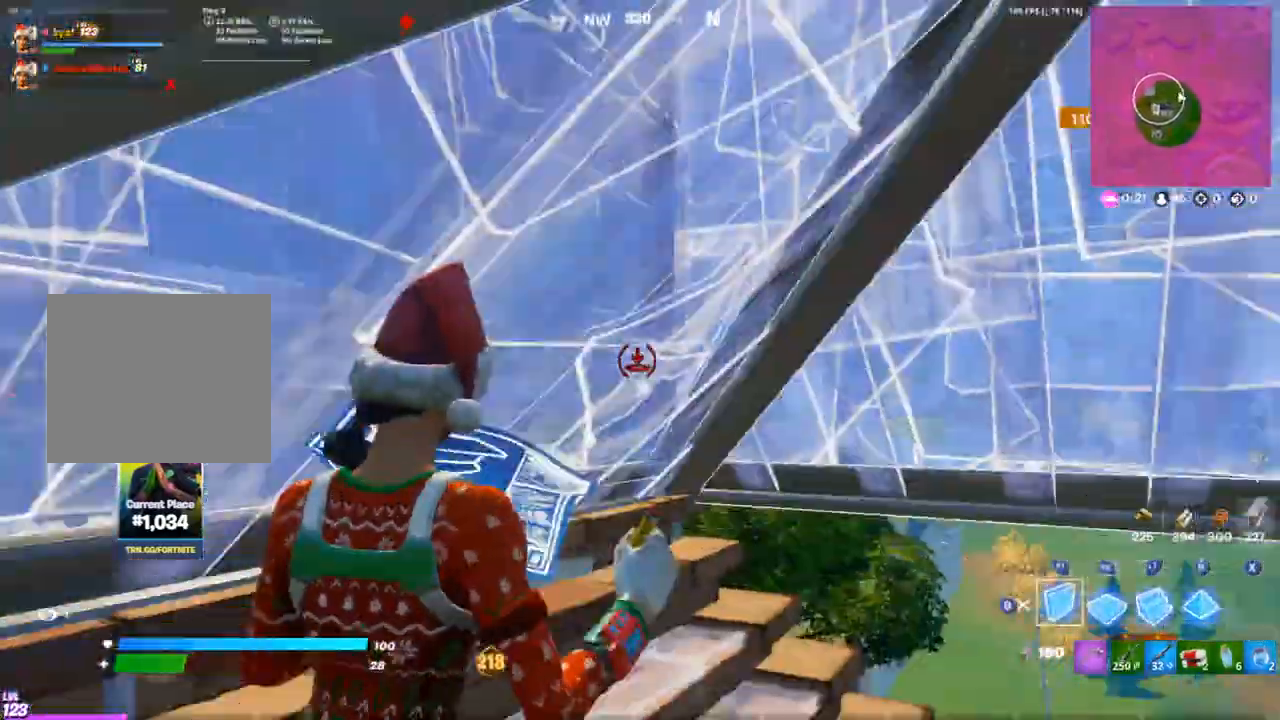
{"dt_ms": 500, "buttons": ["R2"], "left_stick": "up-left", "right_stick": "center", "events": [[83, "left_stick", "up-right"], [233, "right_stick", "right"], [250, "left_stick", "up-left"], [467, "right_stick", "center"]]}
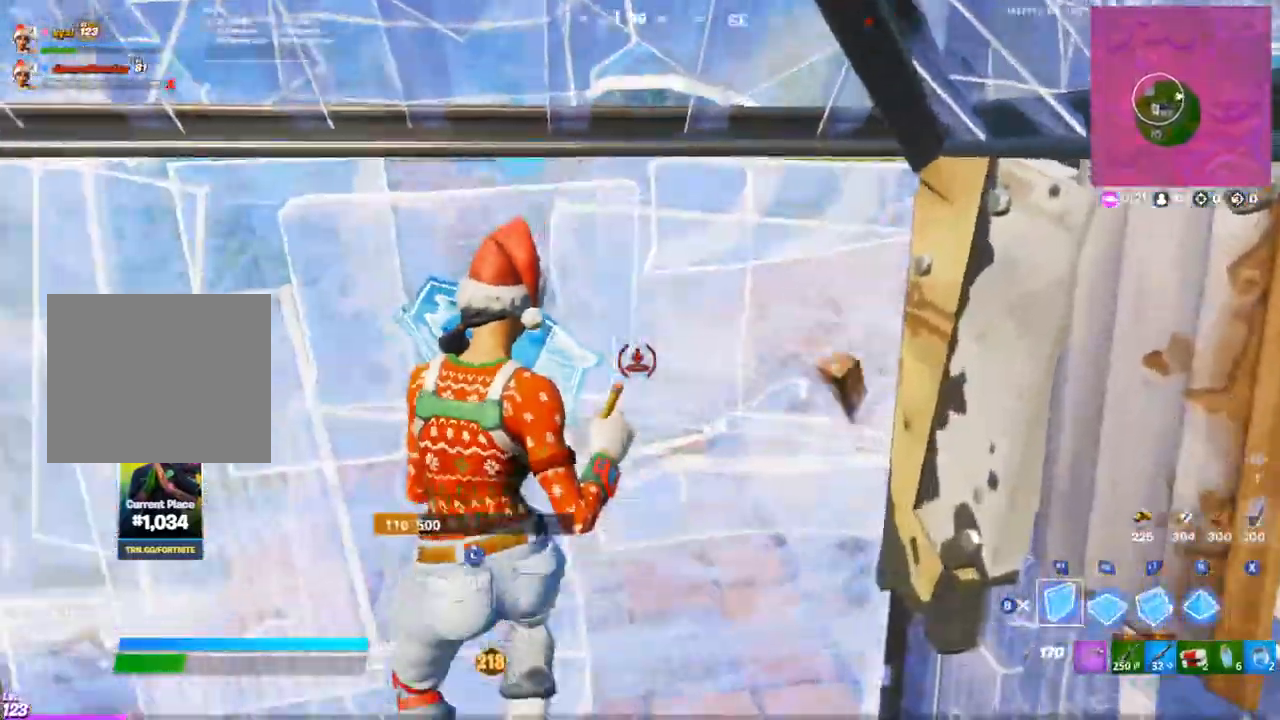
{"dt_ms": 500, "buttons": [], "left_stick": "right", "right_stick": "down-right", "events": [[17, "right_stick", "left"], [33, "R2", "up"], [67, "left_stick", "center"], [100, "right_stick", "up-left"], [117, "left_stick", "down"], [233, "left_stick", "left"], [250, "L1", "down"], [350, "L1", "up"], [350, "right_stick", "center"], [383, "left_stick", "center"], [433, "left_stick", "right"], [483, "right_stick", "down-right"]]}
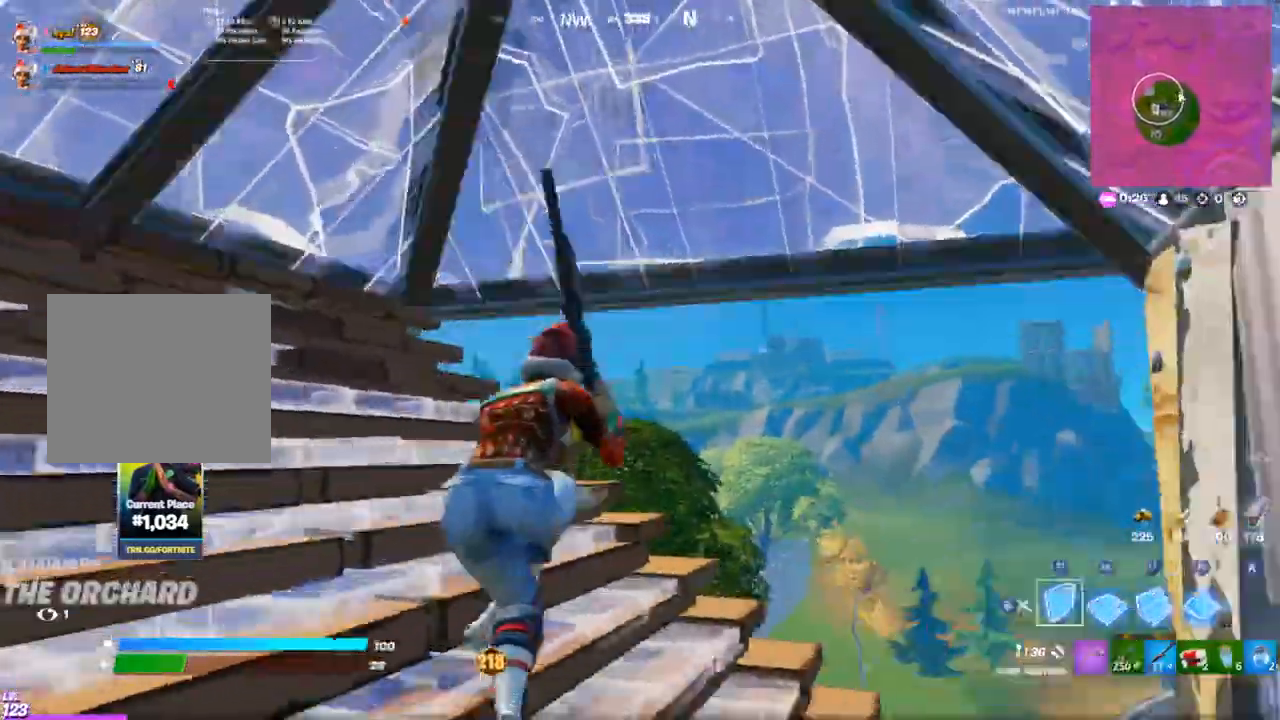
{"dt_ms": 1000, "buttons": ["R3"], "left_stick": "up-left", "right_stick": "up-right"}
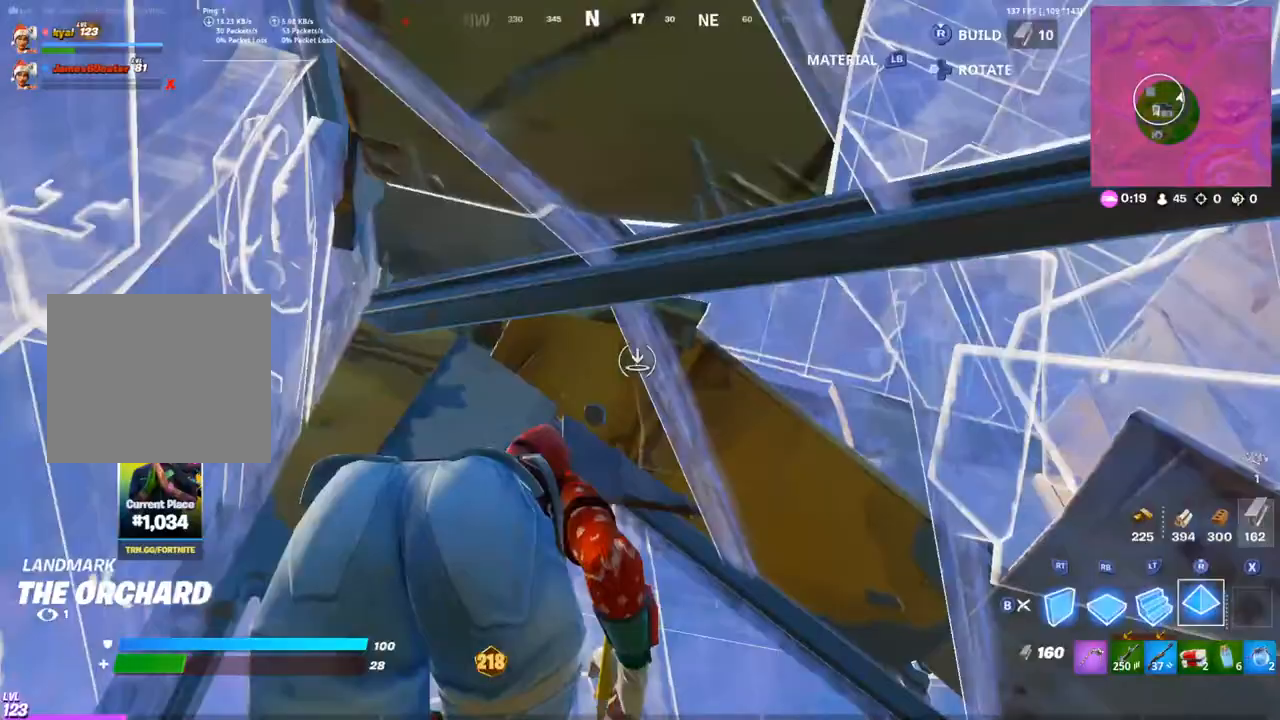
{"dt_ms": 500, "buttons": ["CROSS", "L3", "R3"], "left_stick": "up-left", "right_stick": "center", "events": [[33, "right_stick", "center"], [83, "R3", "up"], [83, "left_stick", "left"], [83, "right_stick", "right"], [150, "right_stick", "down-right"], [217, "left_stick", "up-left"], [233, "L1", "down"], [250, "CROSS", "down"], [300, "L1", "up"], [417, "L3", "down"], [450, "R3", "down"], [450, "right_stick", "center"]]}
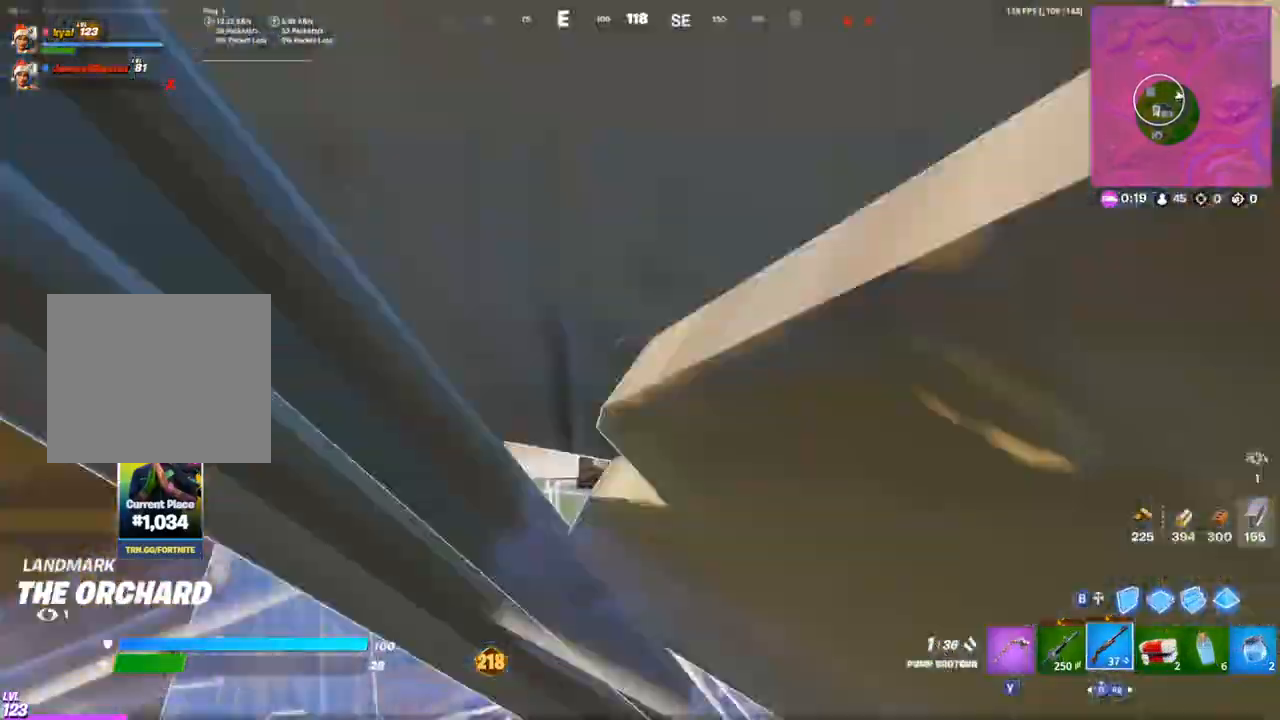
{"dt_ms": 500, "buttons": ["CROSS"], "left_stick": "up-left", "right_stick": "down", "events": [[50, "L3", "up"], [50, "R3", "up"], [50, "right_stick", "down-right"], [167, "R3", "down"], [200, "right_stick", "down"], [250, "R3", "up"]]}
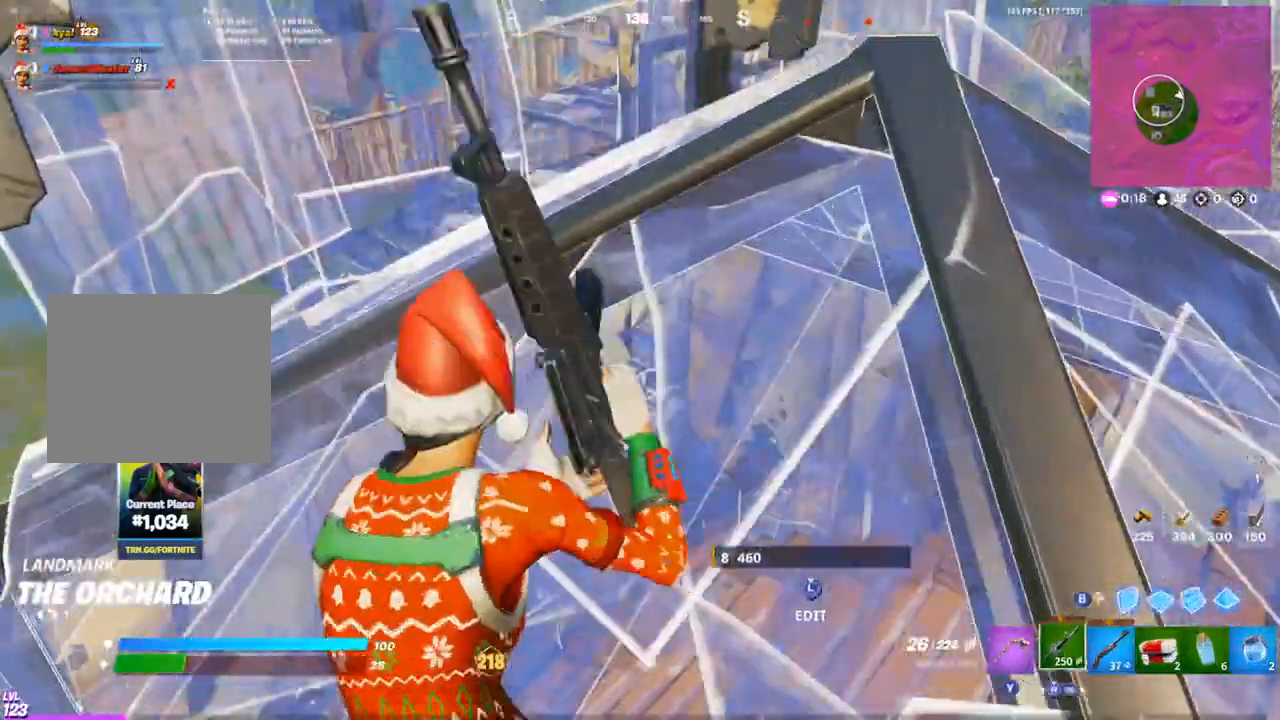
{"dt_ms": 500, "buttons": ["R1"], "left_stick": "up-left", "right_stick": "up-right"}
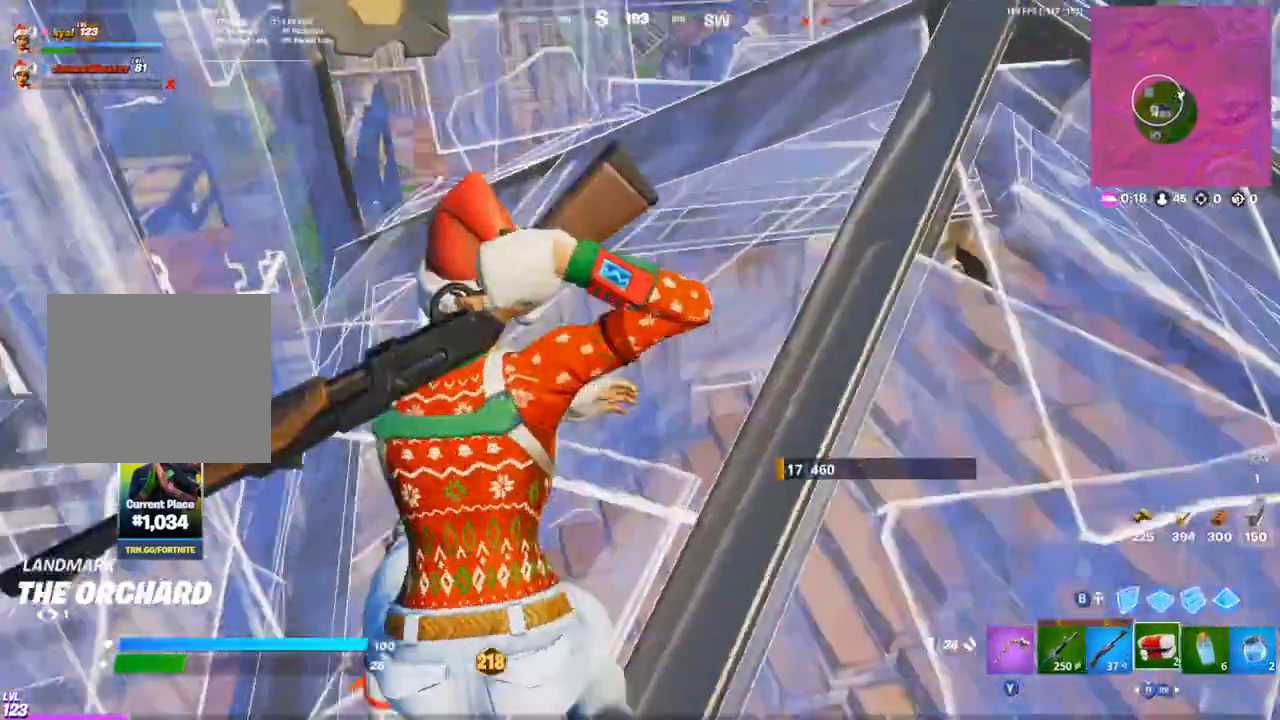
{"dt_ms": 500, "buttons": ["CROSS"], "left_stick": "center", "right_stick": "center", "events": [[50, "left_stick", "down-left"], [67, "R1", "up"], [100, "left_stick", "down-right"], [100, "right_stick", "center"], [200, "left_stick", "center"], [233, "R2", "down"], [283, "R2", "up"], [417, "R2", "down"], [483, "R2", "up"], [500, "CROSS", "down"]]}
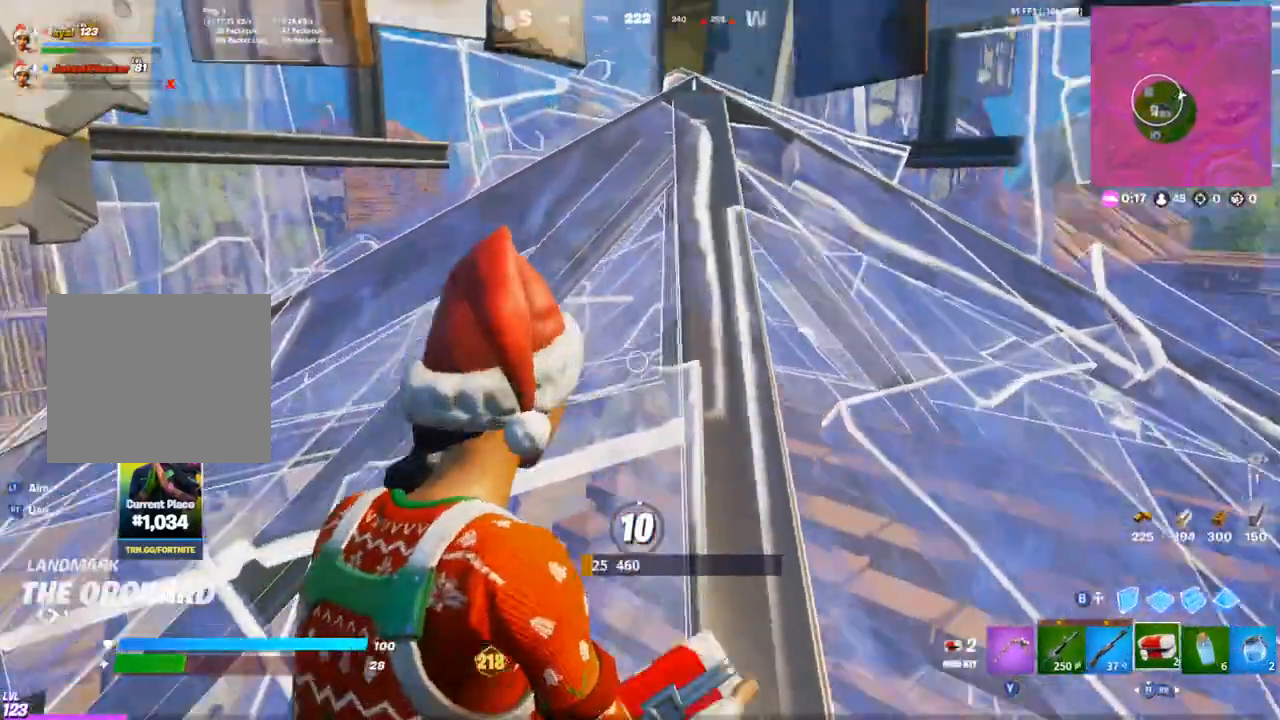
{"dt_ms": 500, "buttons": [], "left_stick": "down-left", "right_stick": "center", "events": [[33, "left_stick", "down-right"], [67, "CROSS", "up"], [150, "left_stick", "center"], [400, "left_stick", "down-left"]]}
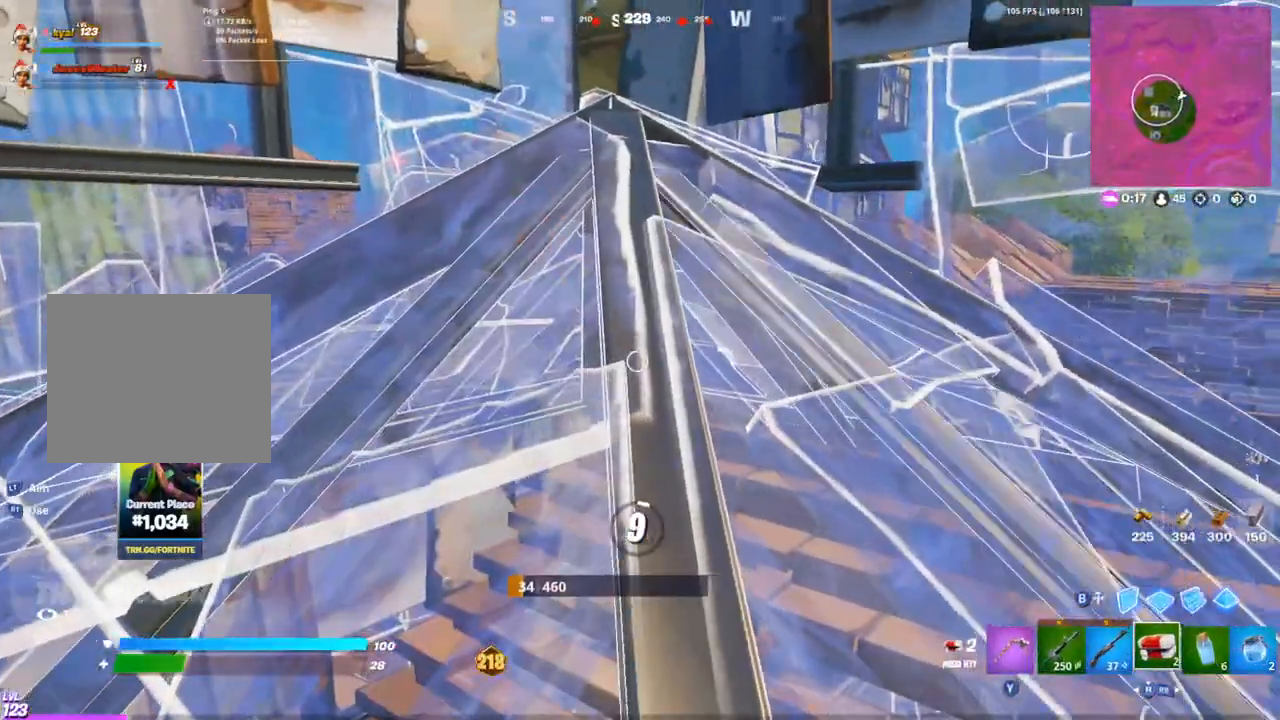
{"dt_ms": 500, "buttons": [], "left_stick": "center", "right_stick": "center", "events": [[50, "left_stick", "center"], [433, "DPAD_UP", "down"], [500, "DPAD_UP", "up"]]}
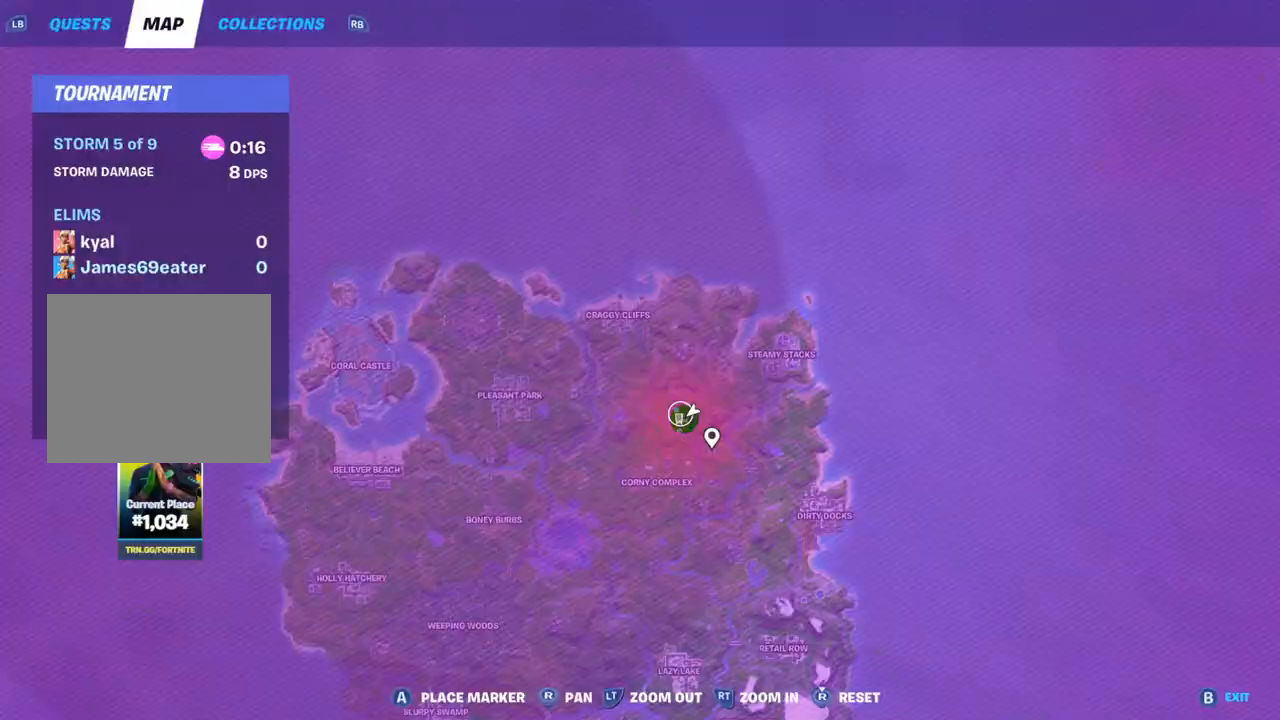
{"dt_ms": 500, "buttons": ["R2"], "left_stick": "center", "right_stick": "center", "events": [[33, "right_stick", "up-left"], [133, "right_stick", "center"], [233, "right_stick", "left"], [317, "right_stick", "center"], [417, "R2", "down"]]}
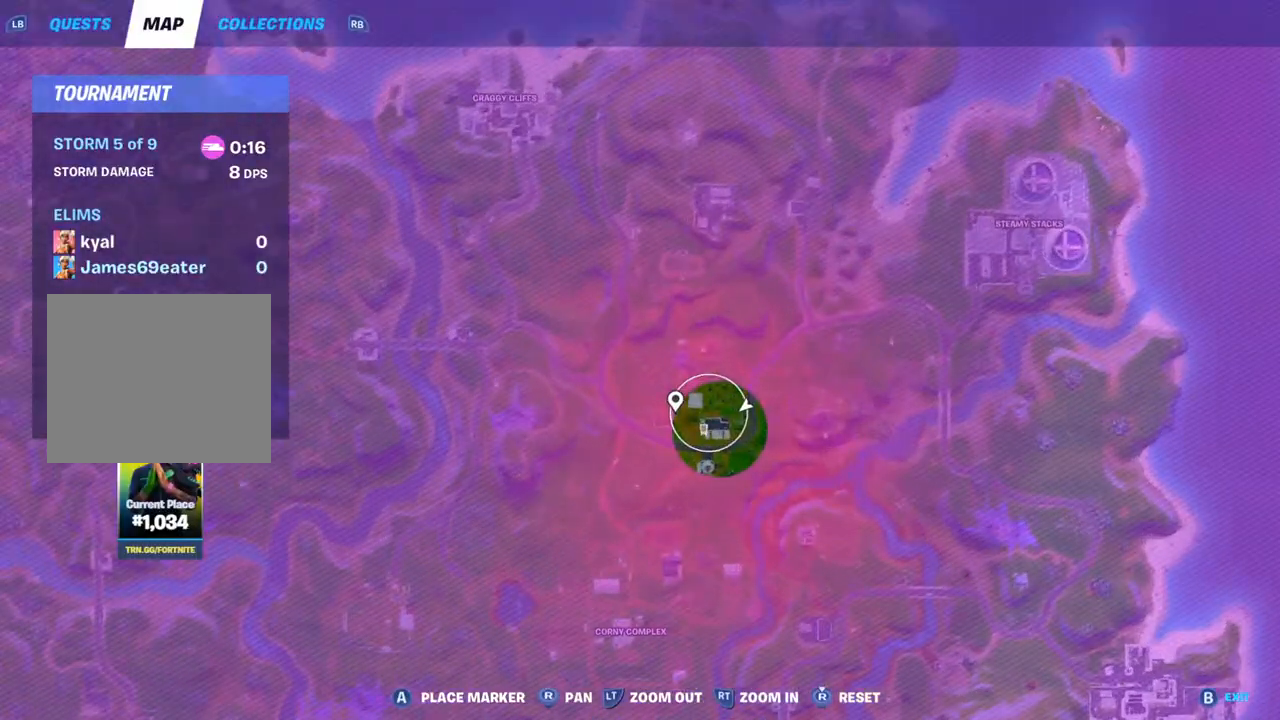
{"dt_ms": 500, "buttons": [], "left_stick": "center", "right_stick": "center", "events": [[100, "right_stick", "up"], [167, "R2", "up"], [217, "right_stick", "center"]]}
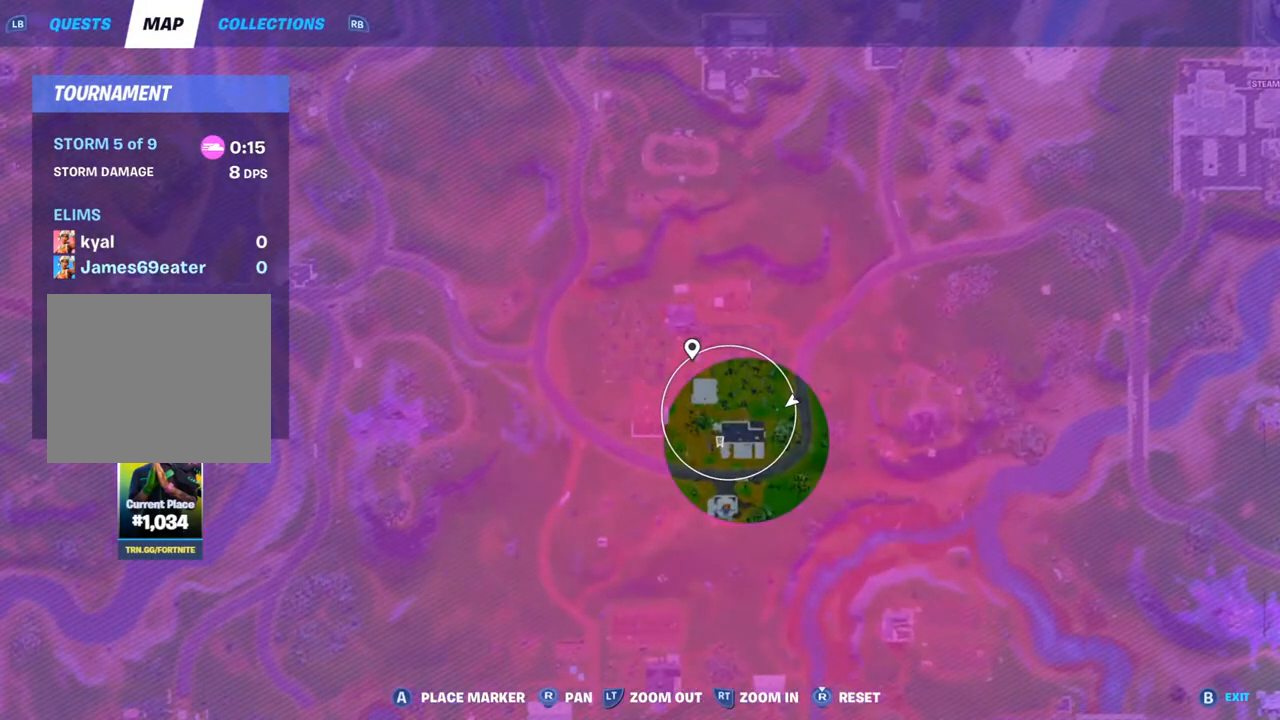
{"dt_ms": 500, "buttons": [], "left_stick": "center", "right_stick": "down-left", "events": [[150, "CROSS", "down"], [233, "CROSS", "up"], [467, "right_stick", "down-left"]]}
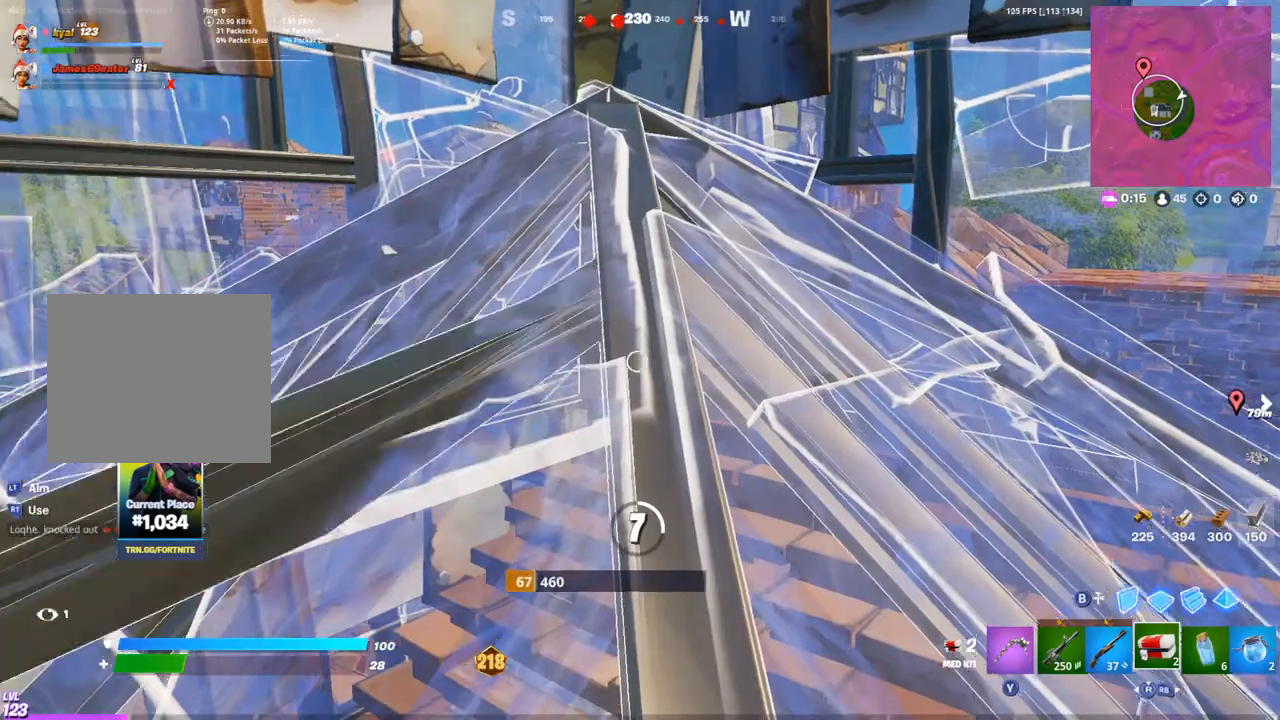
{"dt_ms": 500, "buttons": [], "left_stick": "center", "right_stick": "center", "events": [[217, "right_stick", "center"]]}